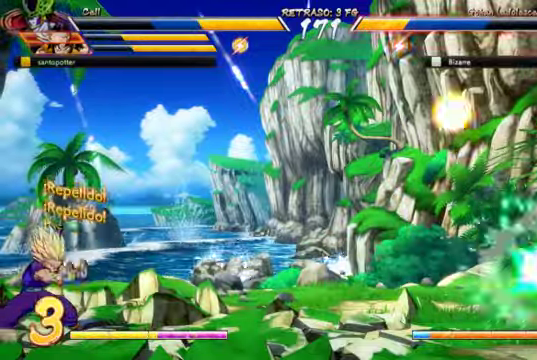
Gameplay with a controller (Xbox layout); each line is a JSON object with the inputs held at the frame after it (dt_ms = milliseconds from this image to that frame). "events" lists button and stick changes between this image and that frame as [ms after this image, input, new state], when the widget could be followed in between. Not read: L3.
{"dt_ms": 500, "buttons": ["DPAD_RIGHT"], "left_stick": "center", "right_stick": "center", "events": [[33, "A", "up"], [67, "A", "down"], [133, "A", "up"]]}
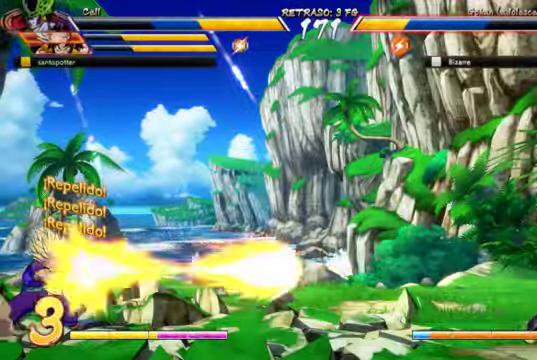
{"dt_ms": 500, "buttons": ["A", "DPAD_RIGHT"], "left_stick": "center", "right_stick": "center", "events": [[167, "A", "down"], [233, "A", "up"], [300, "A", "down"], [400, "A", "up"], [467, "A", "down"]]}
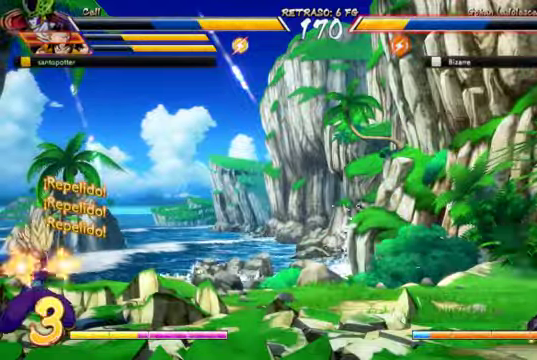
{"dt_ms": 500, "buttons": ["A", "DPAD_RIGHT"], "left_stick": "center", "right_stick": "center", "events": [[67, "A", "up"], [433, "A", "down"]]}
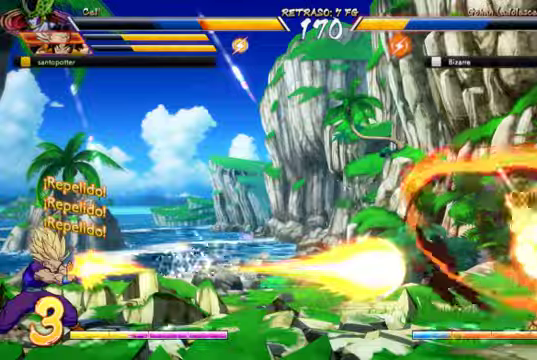
{"dt_ms": 500, "buttons": ["DPAD_RIGHT"], "left_stick": "center", "right_stick": "center", "events": [[66, "A", "up"]]}
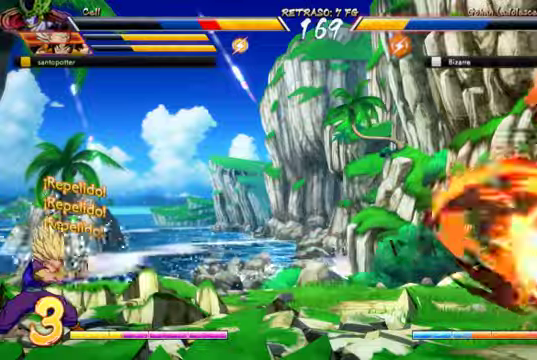
{"dt_ms": 500, "buttons": ["DPAD_RIGHT"], "left_stick": "center", "right_stick": "center", "events": [[366, "A", "down"], [466, "A", "up"]]}
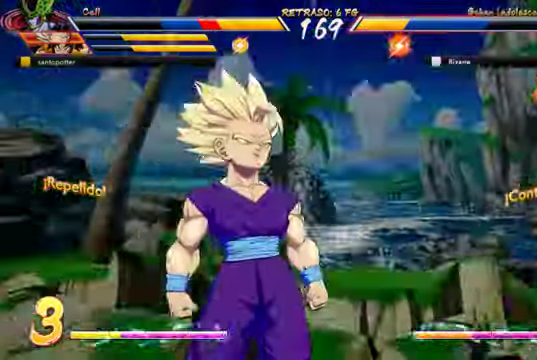
{"dt_ms": 500, "buttons": ["DPAD_RIGHT"], "left_stick": "center", "right_stick": "center", "events": [[66, "A", "down"], [133, "A", "up"]]}
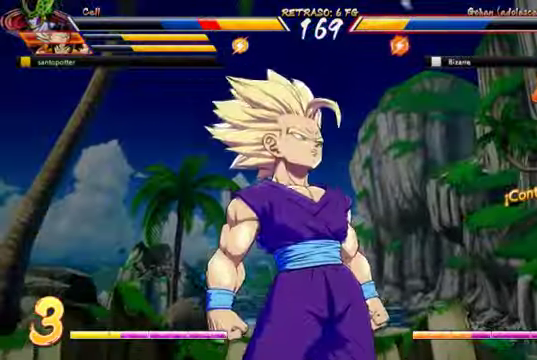
{"dt_ms": 500, "buttons": ["DPAD_RIGHT"], "left_stick": "center", "right_stick": "center", "events": []}
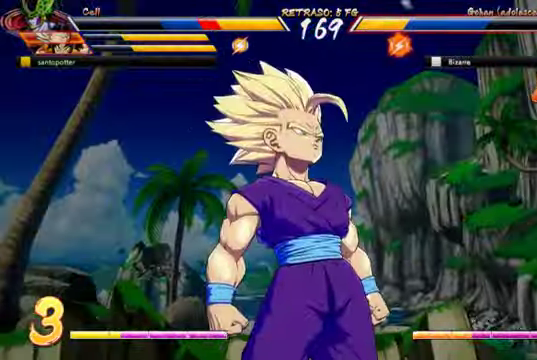
{"dt_ms": 500, "buttons": ["DPAD_RIGHT"], "left_stick": "center", "right_stick": "center", "events": []}
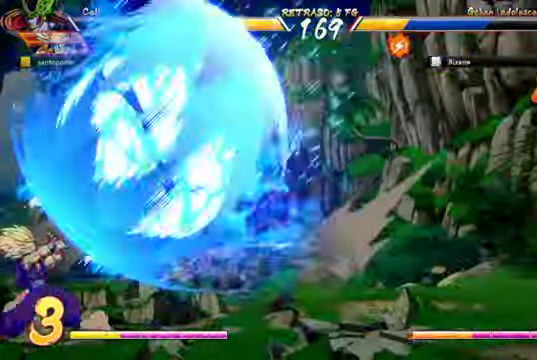
{"dt_ms": 500, "buttons": ["R1"], "left_stick": "center", "right_stick": "center"}
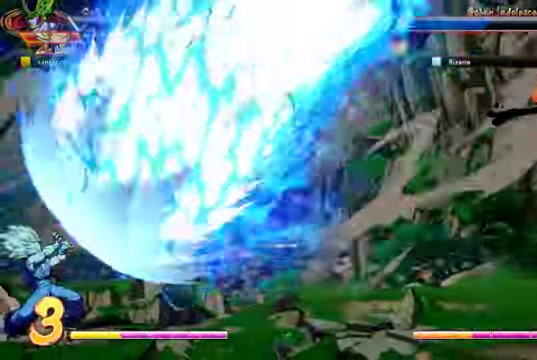
{"dt_ms": 1000, "buttons": [], "left_stick": "center", "right_stick": "center"}
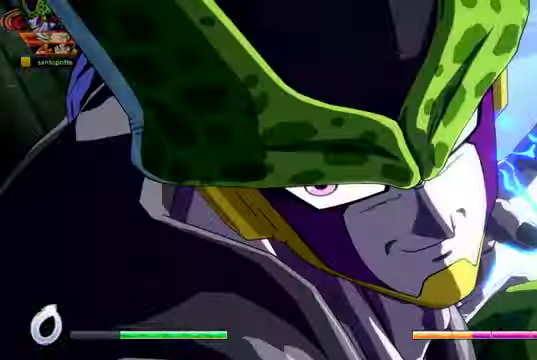
{"dt_ms": 500, "buttons": [], "left_stick": "center", "right_stick": "center"}
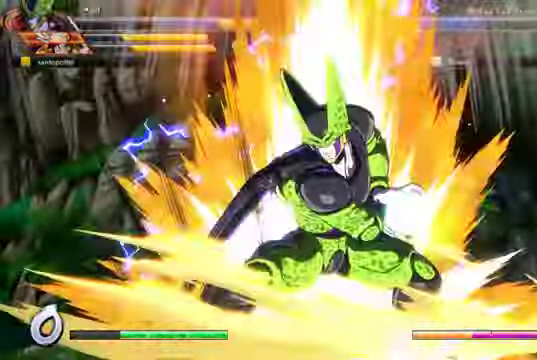
{"dt_ms": 500, "buttons": [], "left_stick": "center", "right_stick": "center", "events": []}